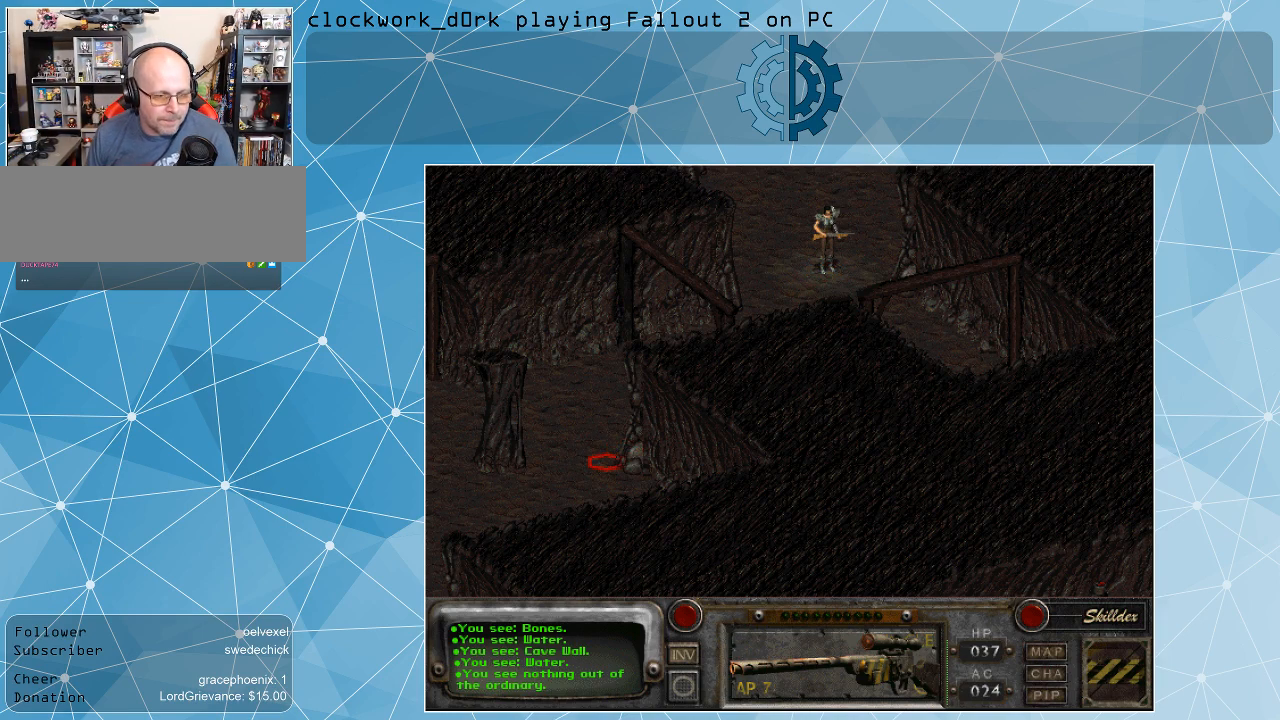
Gameplay with keyboard and mouse; each line is a JSON object with the keys and mouse buttons held at the frame after it. "events" lists presses ("down") and releases ("up") of ".", "/", "0", "1", "2", "3", "4", "5", "6", "7", "8", "9", "a", "alt_l", "alt_r", "b", "backslash", "backspace", "c", "caps_lock", "comma", "ctrl_l", "ctrl_r", "d", "e", "equals", "f", "g", "h", "i", "j", "k", "l", "lbracket", "m", "minus", "n", "o", "p", "q", "quote", "r", "rbracket", "return", "s", "semicolon", "shift_l", "shift_r", "space", "super", "t", "tab", "tilde", "u", "v", "w", "x", "y", "z", "mouse_left" and "mouse_right" between this image and that frame as [ms after this image, input, new state], when the widget could be followed in between. "mouse_left", "mouse_right" = the "left", "right" buttons of the "mouse" list. No other keys are recorded. Not read: mouse_move.
{"keys": [], "mouse": [], "events": [[200, "mouse_left", "down"], [300, "mouse_left", "up"]]}
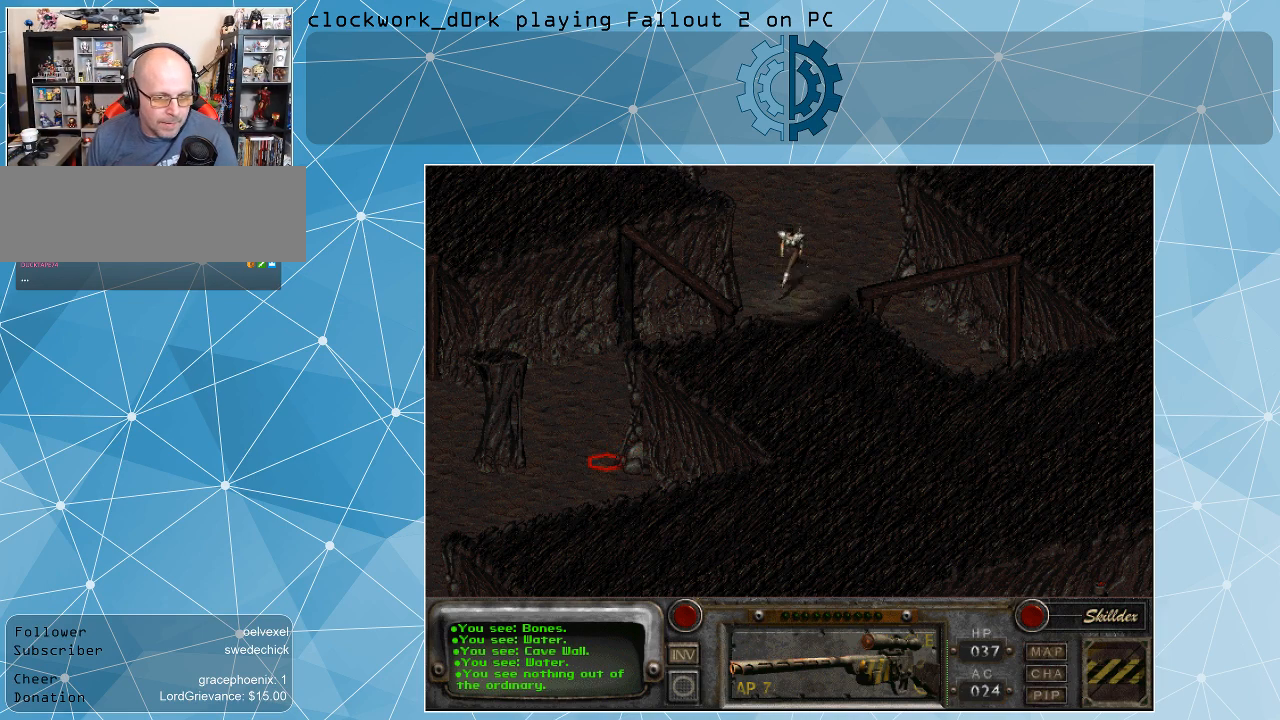
{"keys": [], "mouse": [], "events": []}
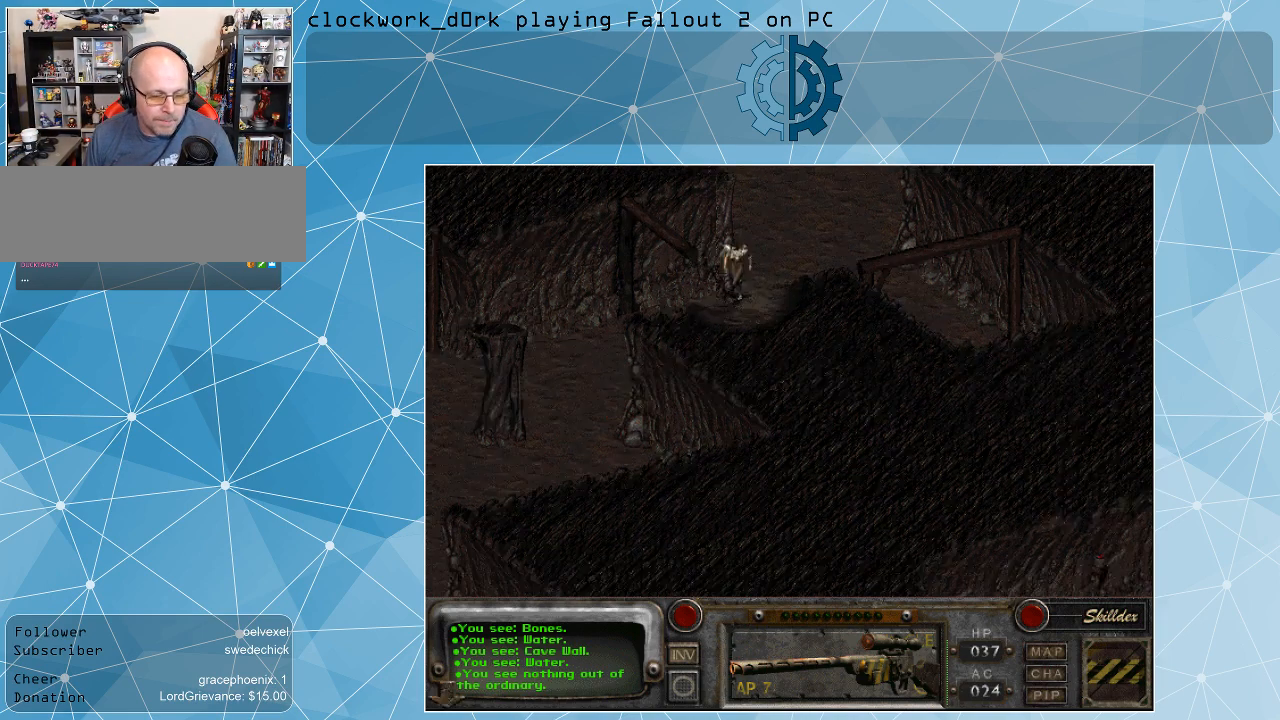
{"keys": [], "mouse": [], "events": []}
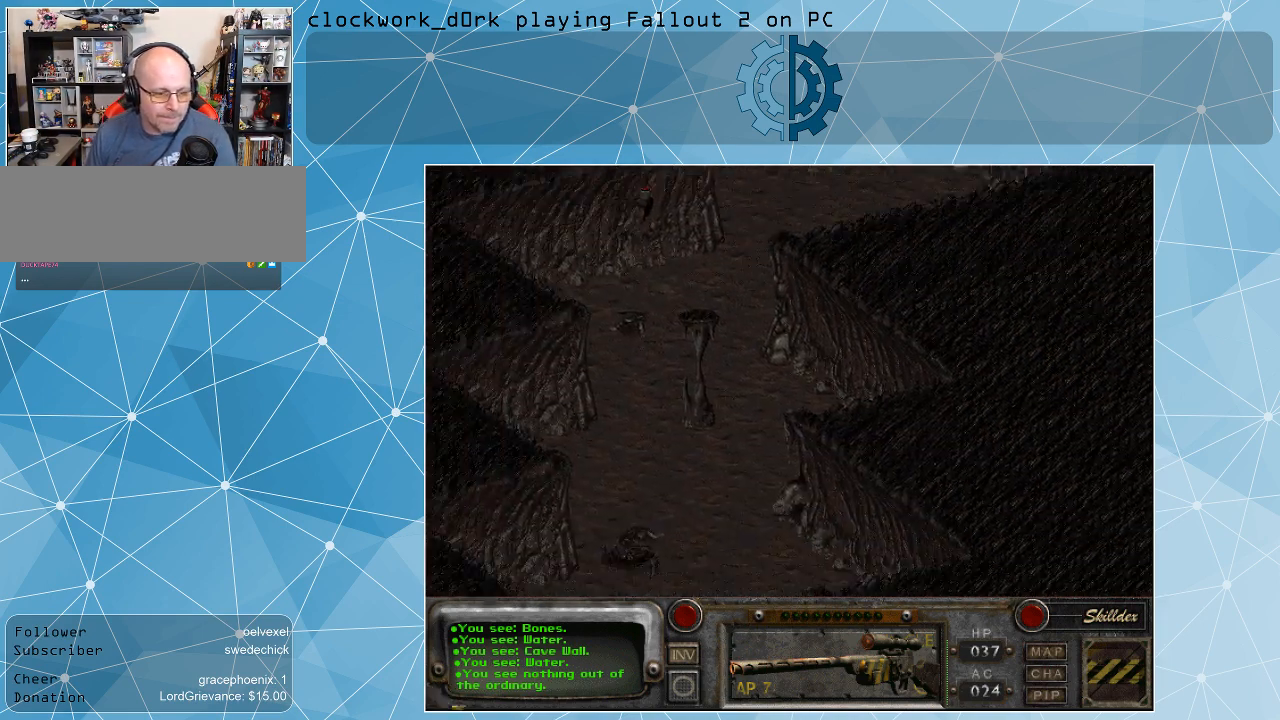
{"keys": [], "mouse": [], "events": []}
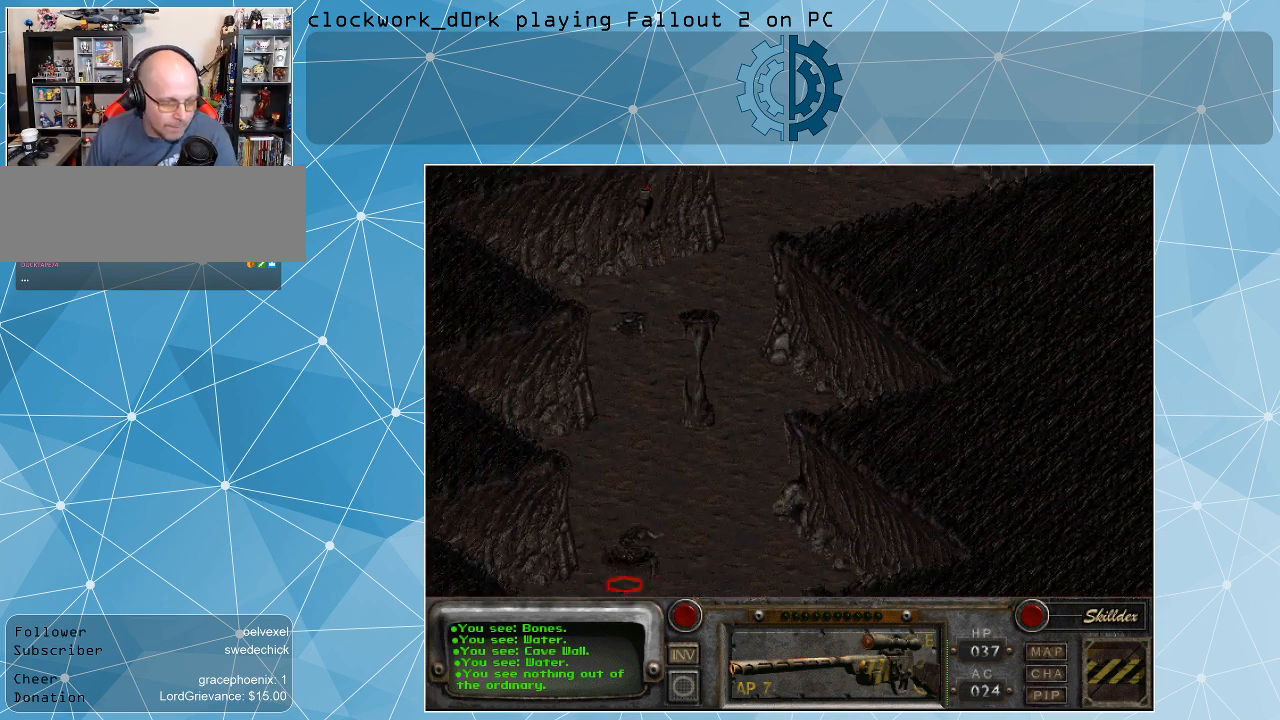
{"keys": [], "mouse": [], "events": []}
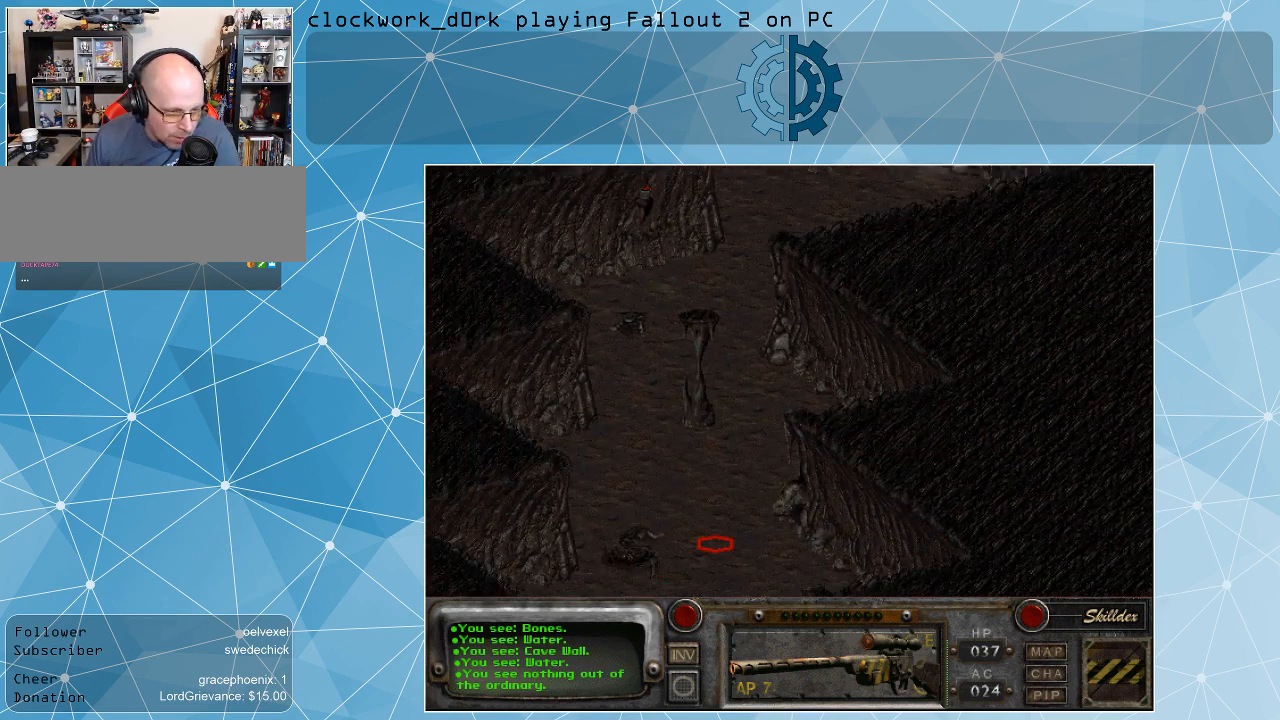
{"keys": [], "mouse": [], "events": [[167, "mouse_left", "down"], [234, "mouse_left", "up"]]}
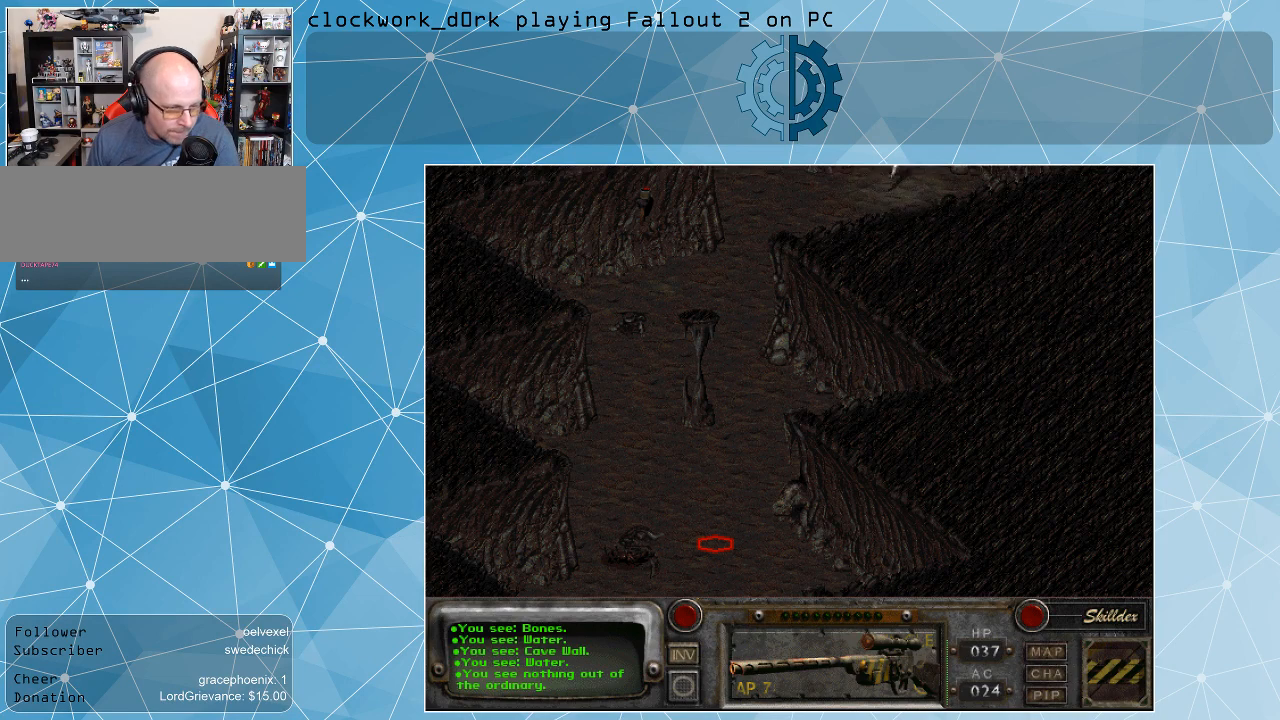
{"keys": [], "mouse": [], "events": []}
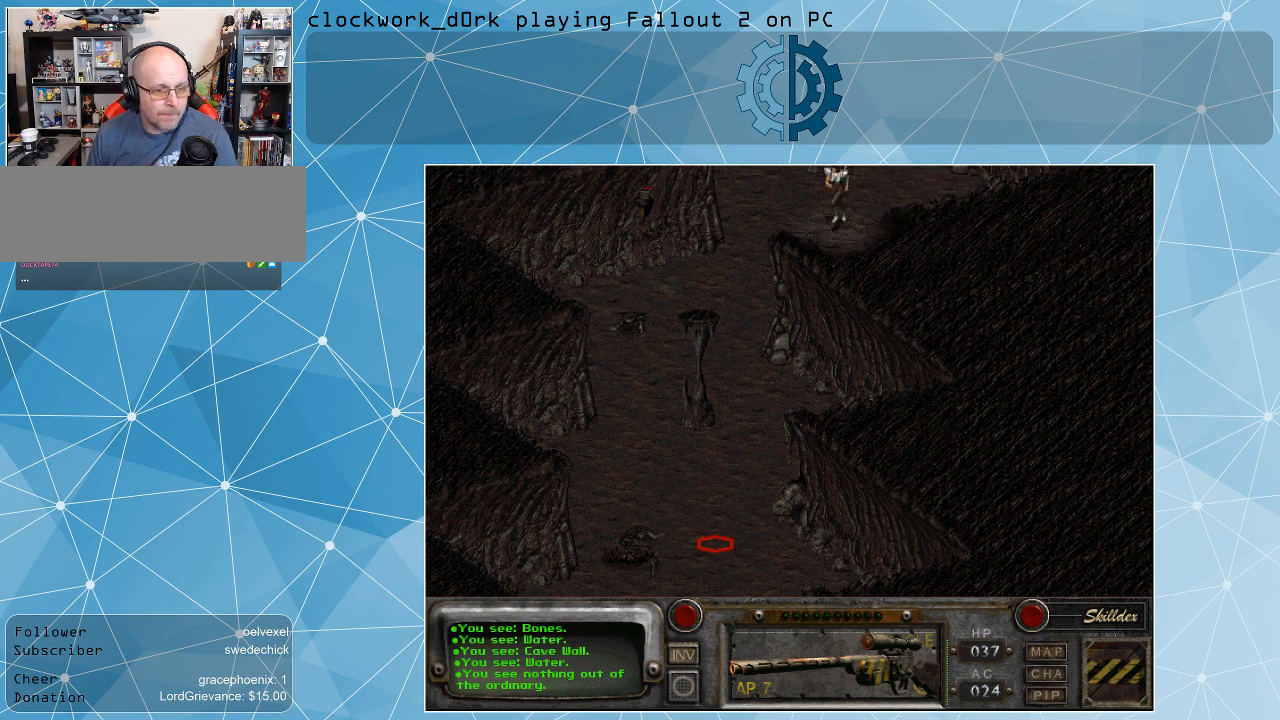
{"keys": [], "mouse": [], "events": []}
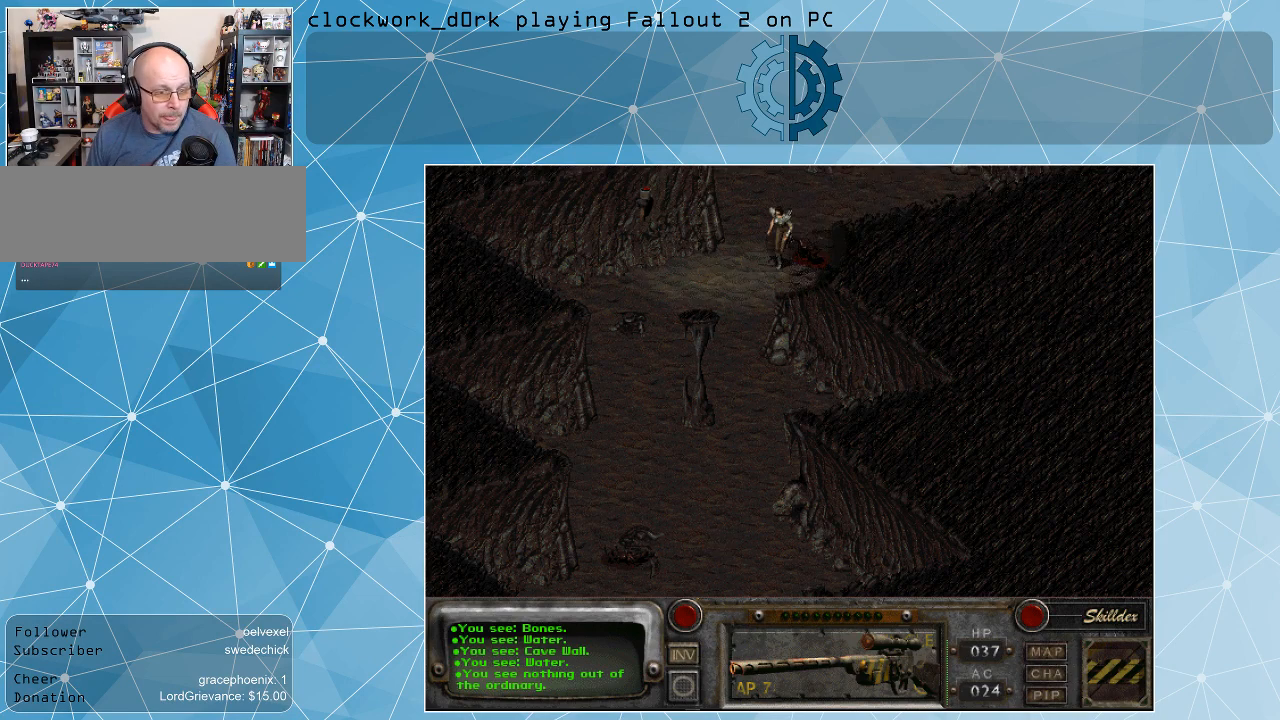
{"keys": [], "mouse": [], "events": []}
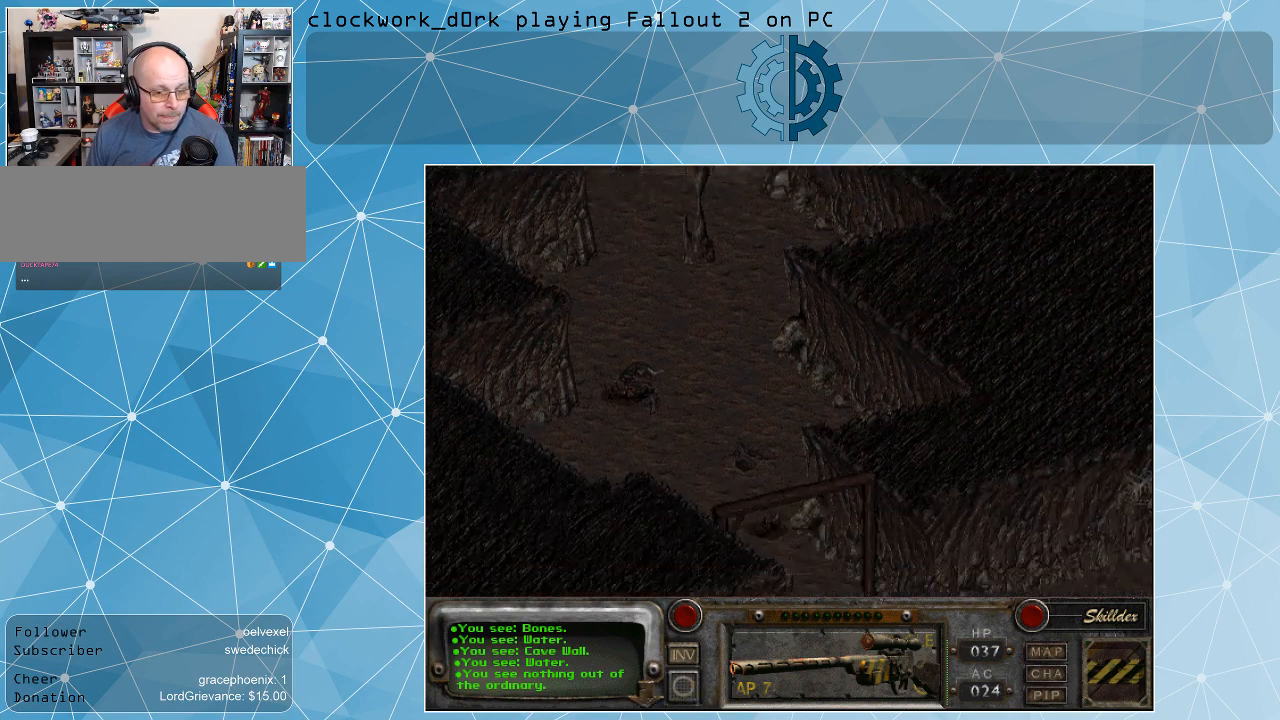
{"keys": [], "mouse": [], "events": []}
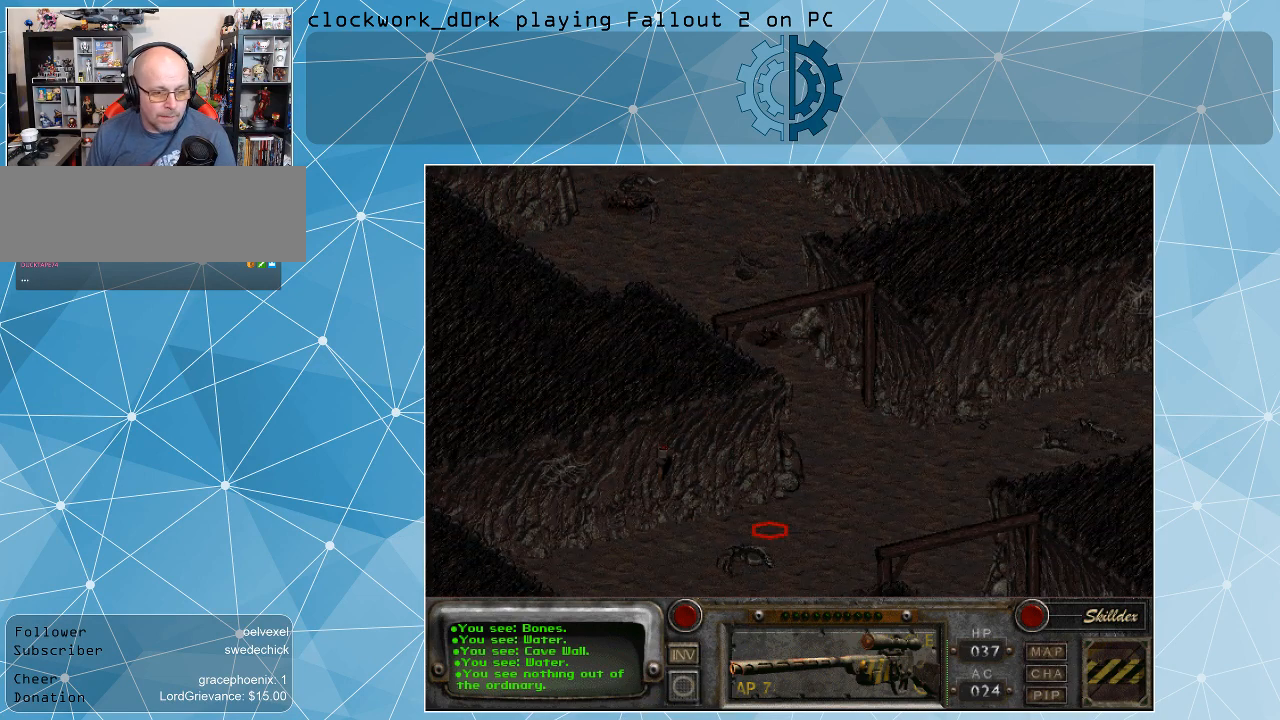
{"keys": [], "mouse": ["left"], "events": [[500, "mouse_left", "down"]]}
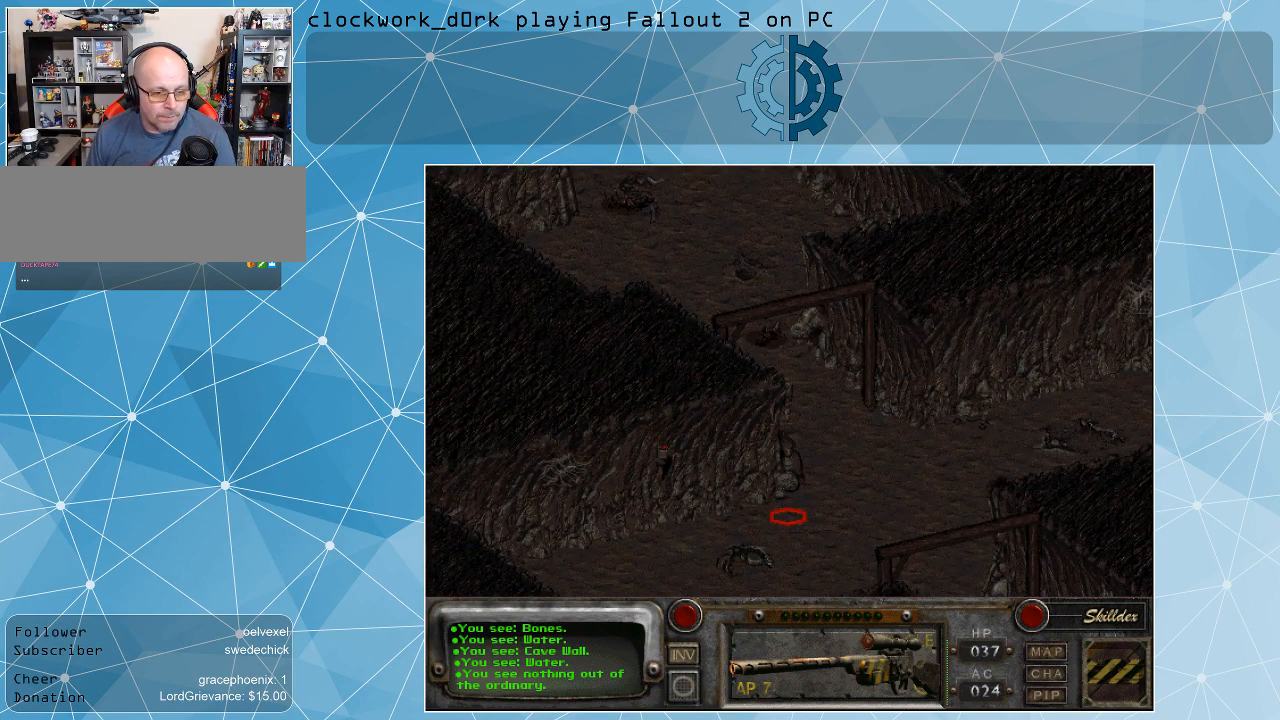
{"keys": [], "mouse": [], "events": [[167, "mouse_left", "up"]]}